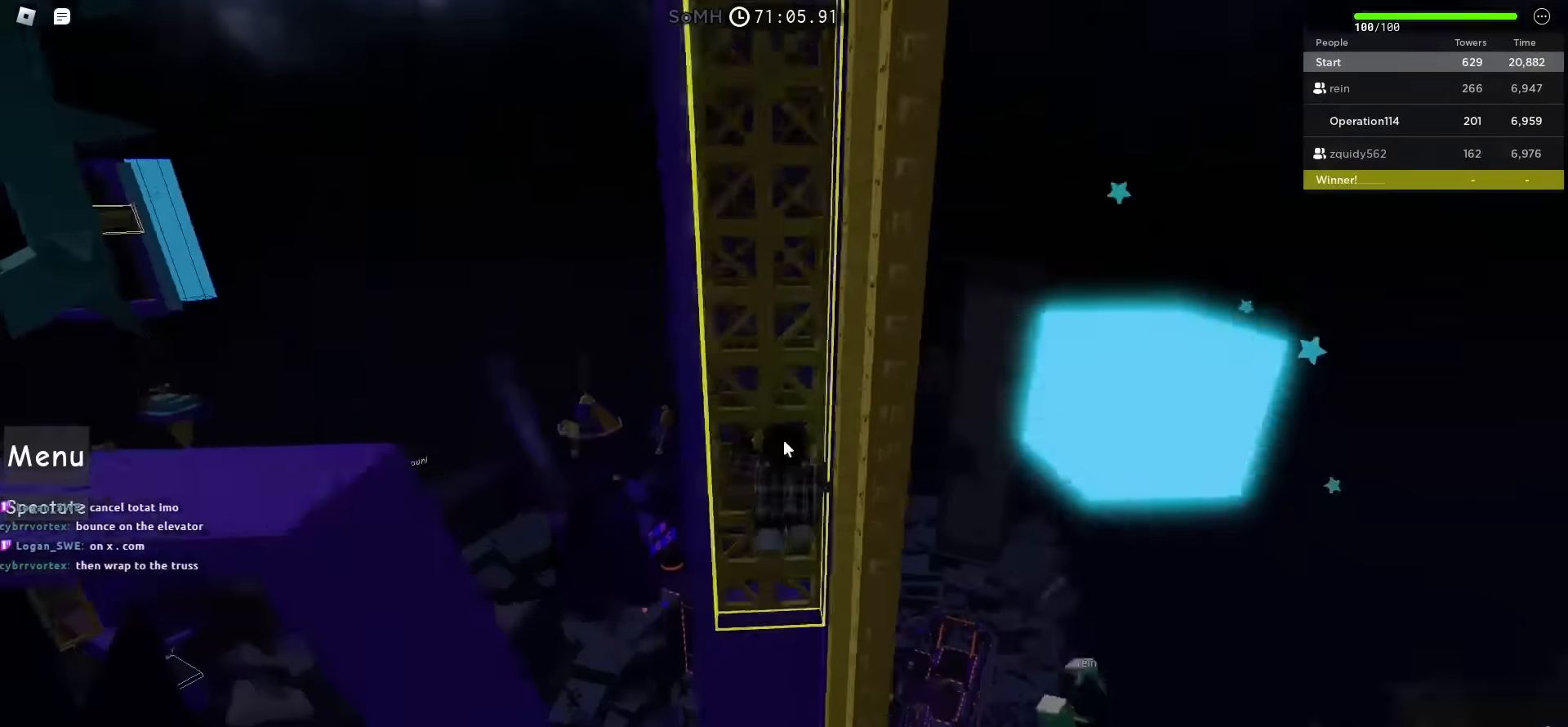
Gameplay with keyboard; each line is a JSON object with the keys held at the frame after it. "events" lists presses ("down") and releases ("up") of "a", "ctrl", "d", "e", "f", "q", "r", "s", "shift", "space", "tab" and "w" between this image and that frame as [ms after this image, input, new state], when the widget could be followed in between. No other keys are recorded. Mouse input is not recorded.
{"keys": [], "events": [[33, "shift", "up"]]}
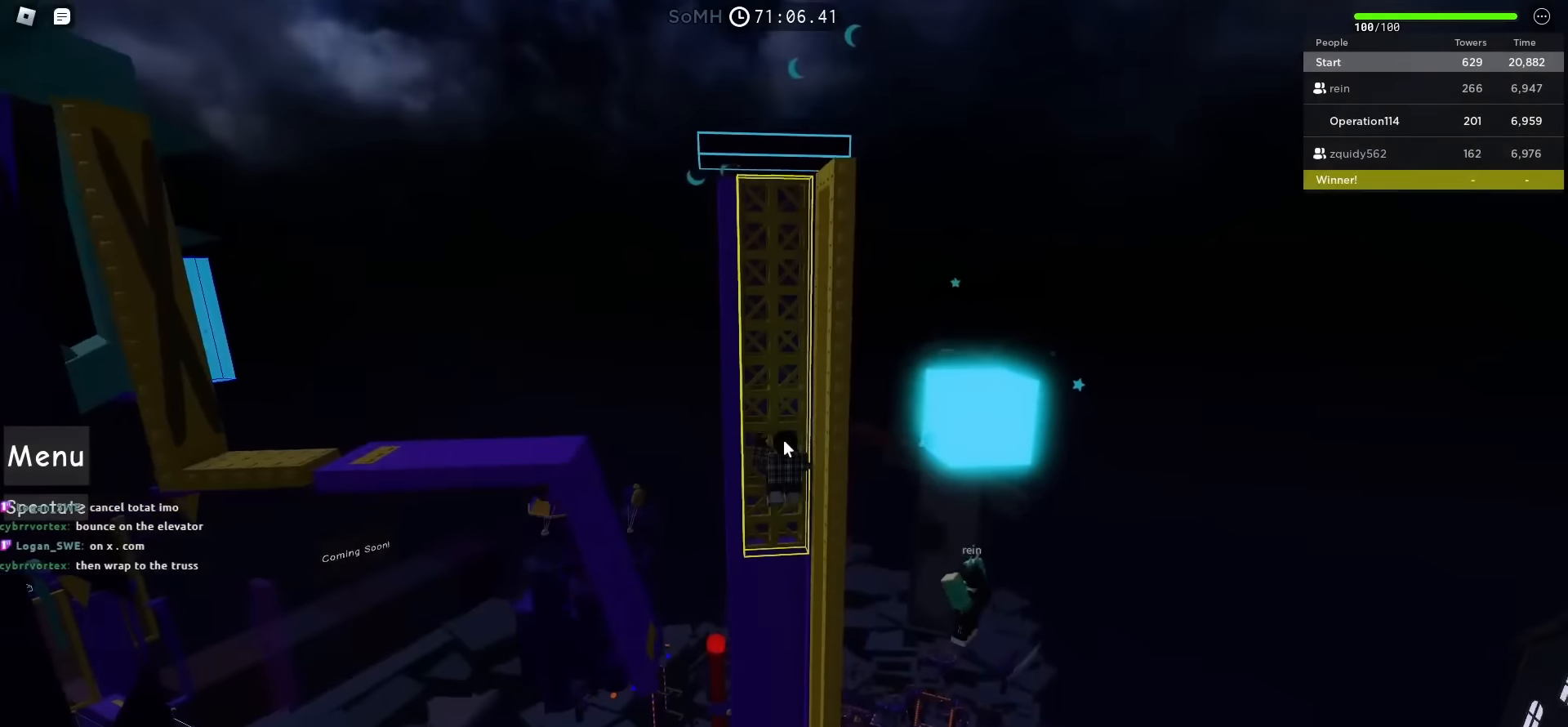
{"keys": [], "events": []}
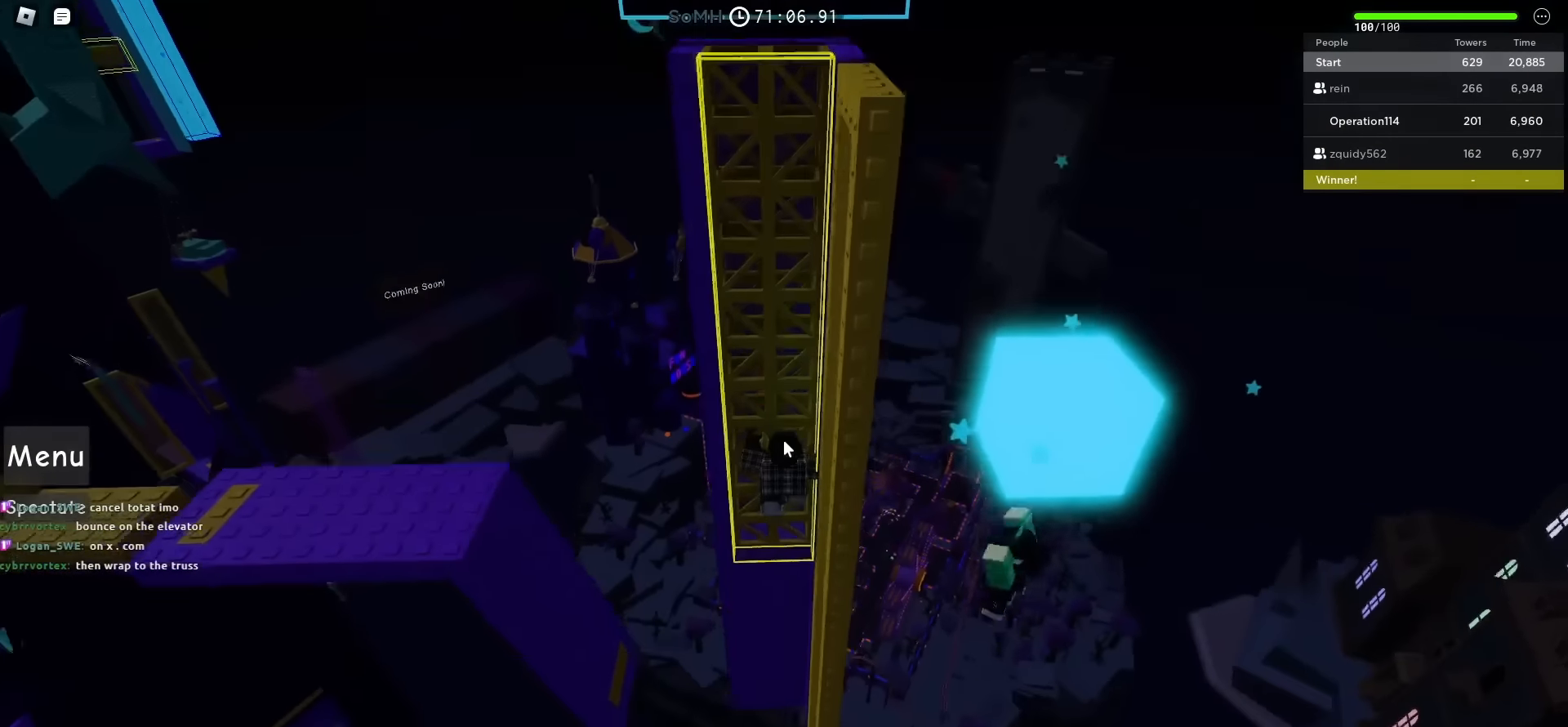
{"keys": [], "events": [[250, "shift", "down"], [416, "shift", "up"]]}
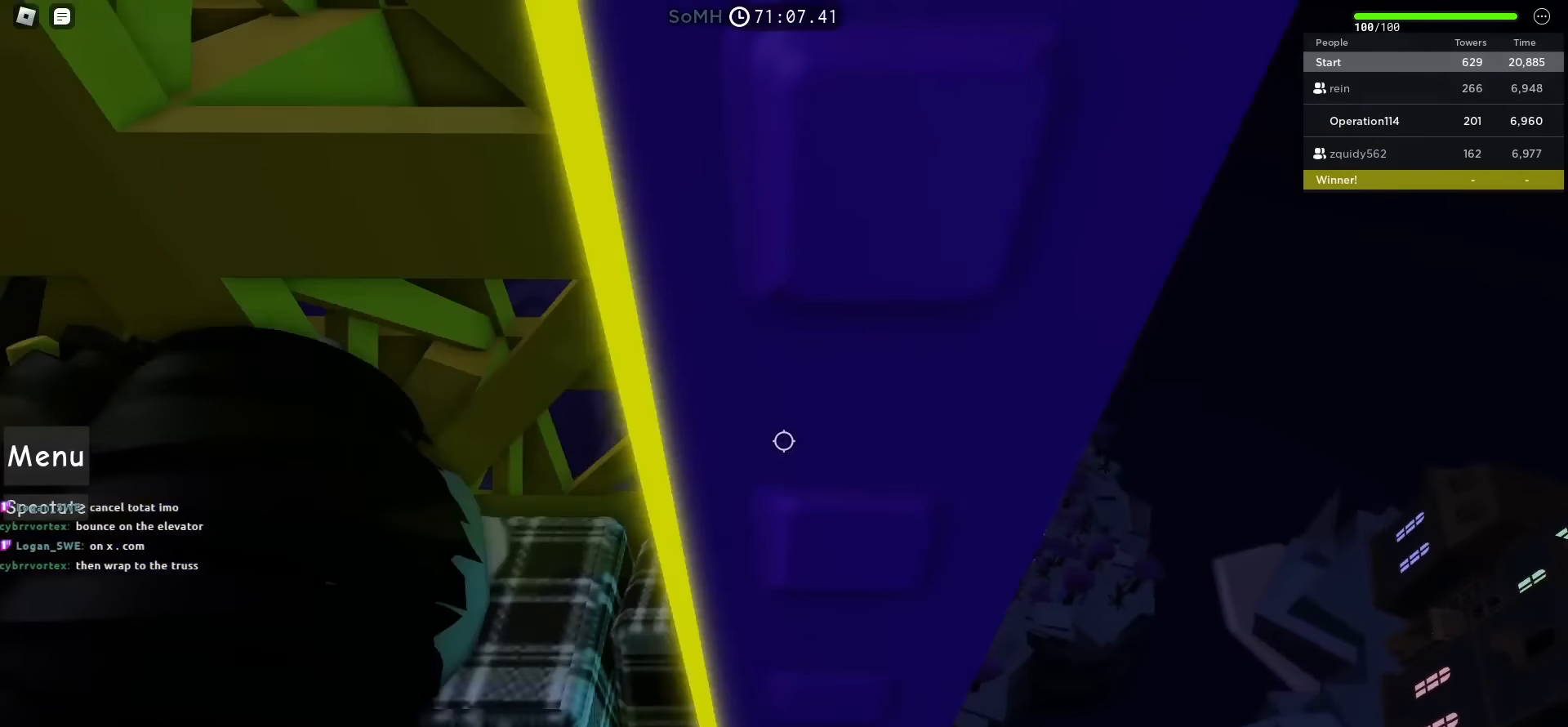
{"keys": [], "events": [[133, "shift", "down"], [250, "shift", "up"]]}
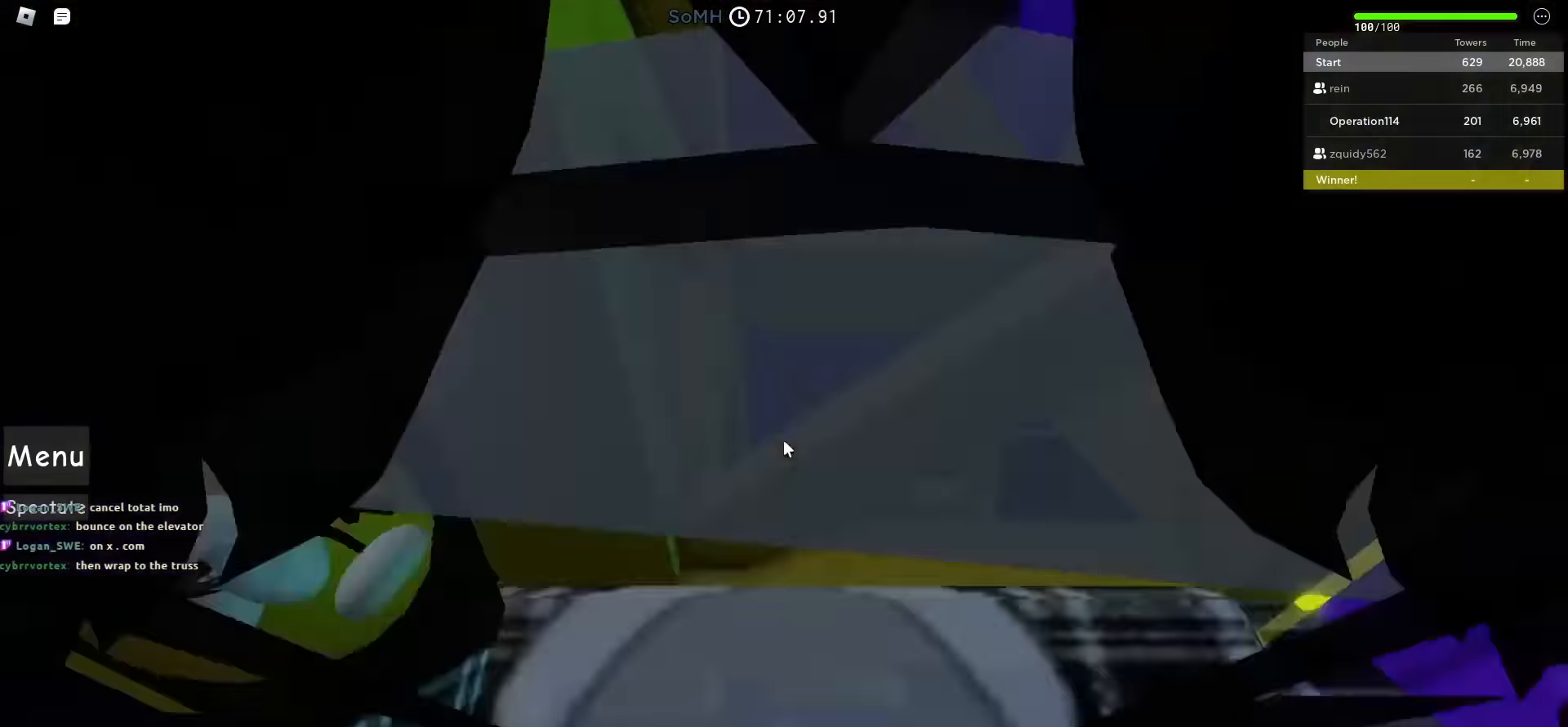
{"keys": [], "events": [[100, "space", "down"], [150, "space", "up"]]}
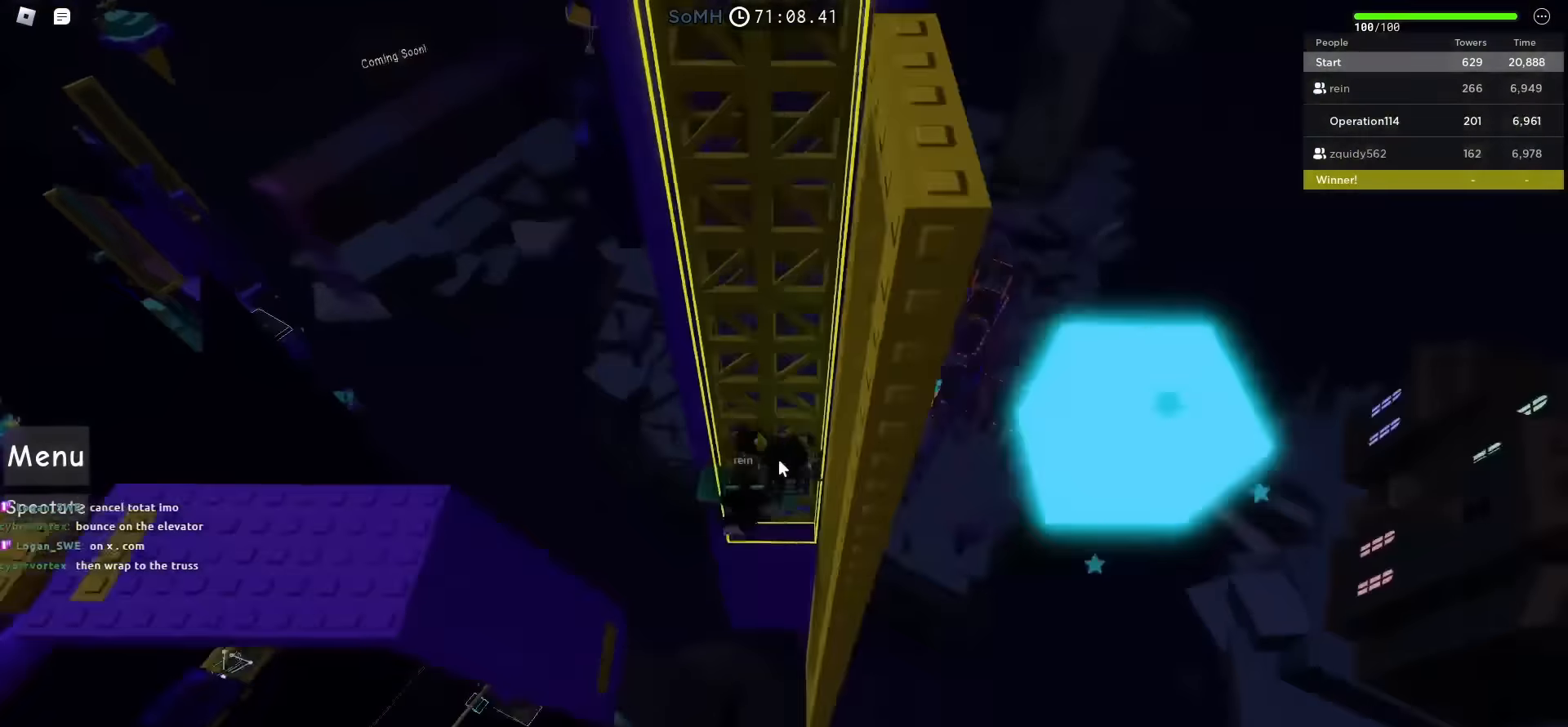
{"keys": [], "events": []}
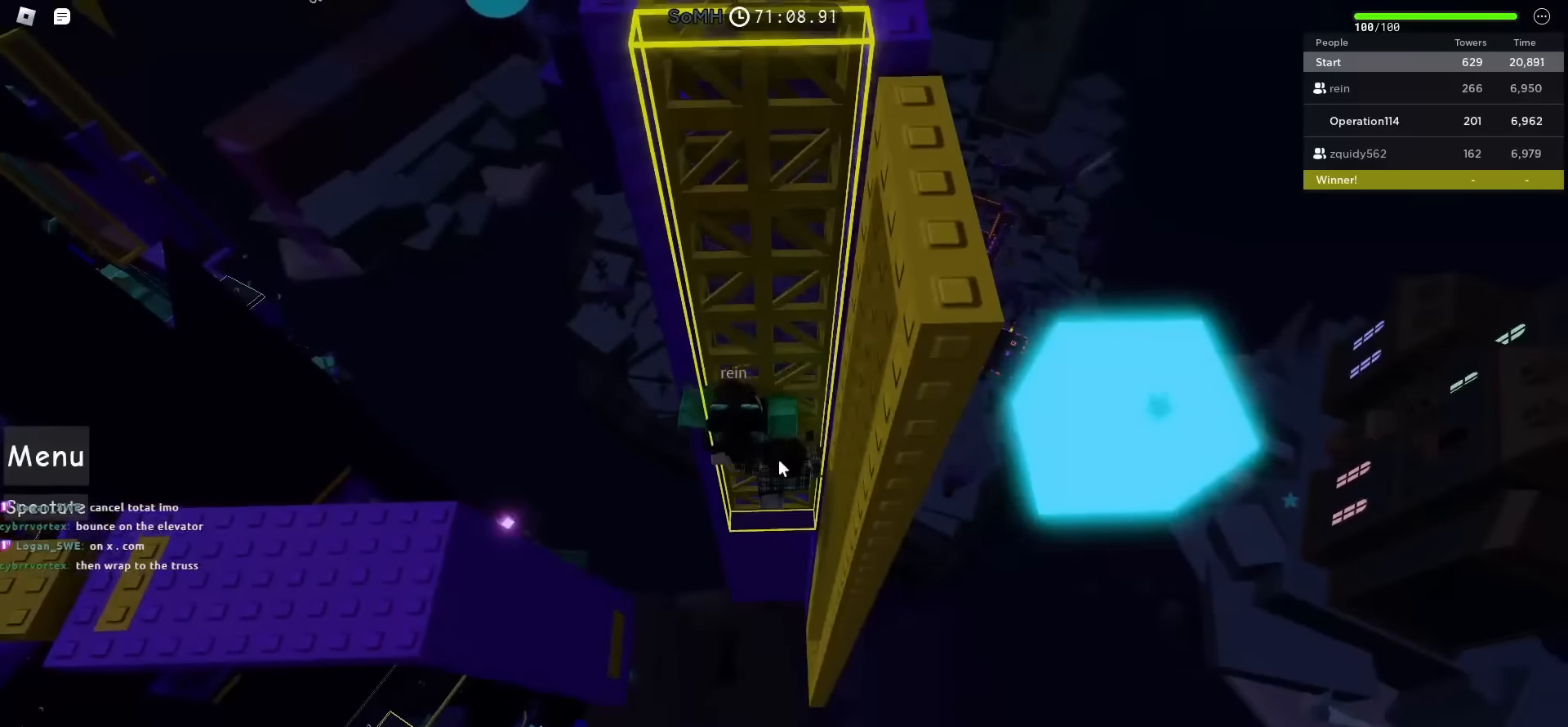
{"keys": [], "events": [[317, "shift", "down"], [417, "shift", "up"]]}
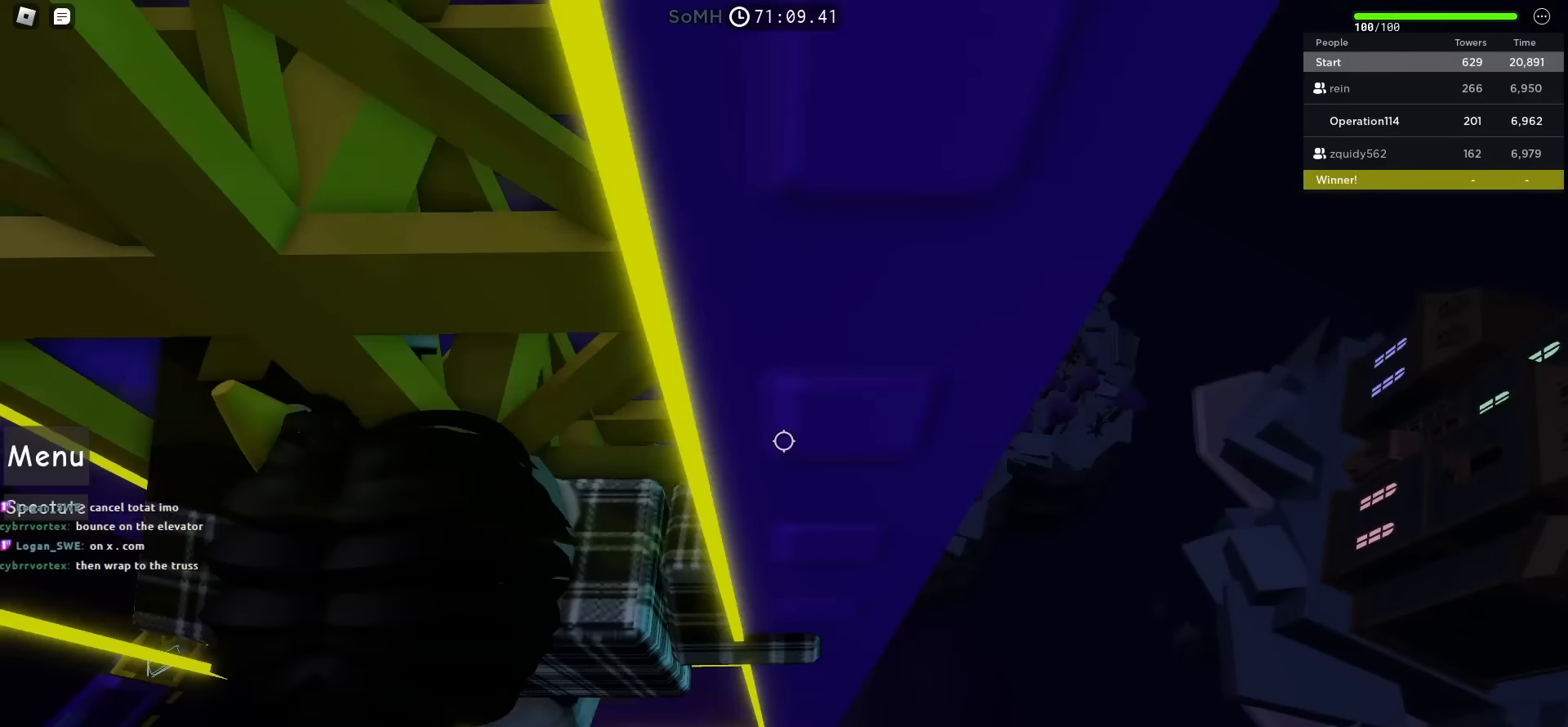
{"keys": [], "events": [[83, "a", "down"], [267, "w", "down"], [483, "w", "up"], [500, "a", "up"]]}
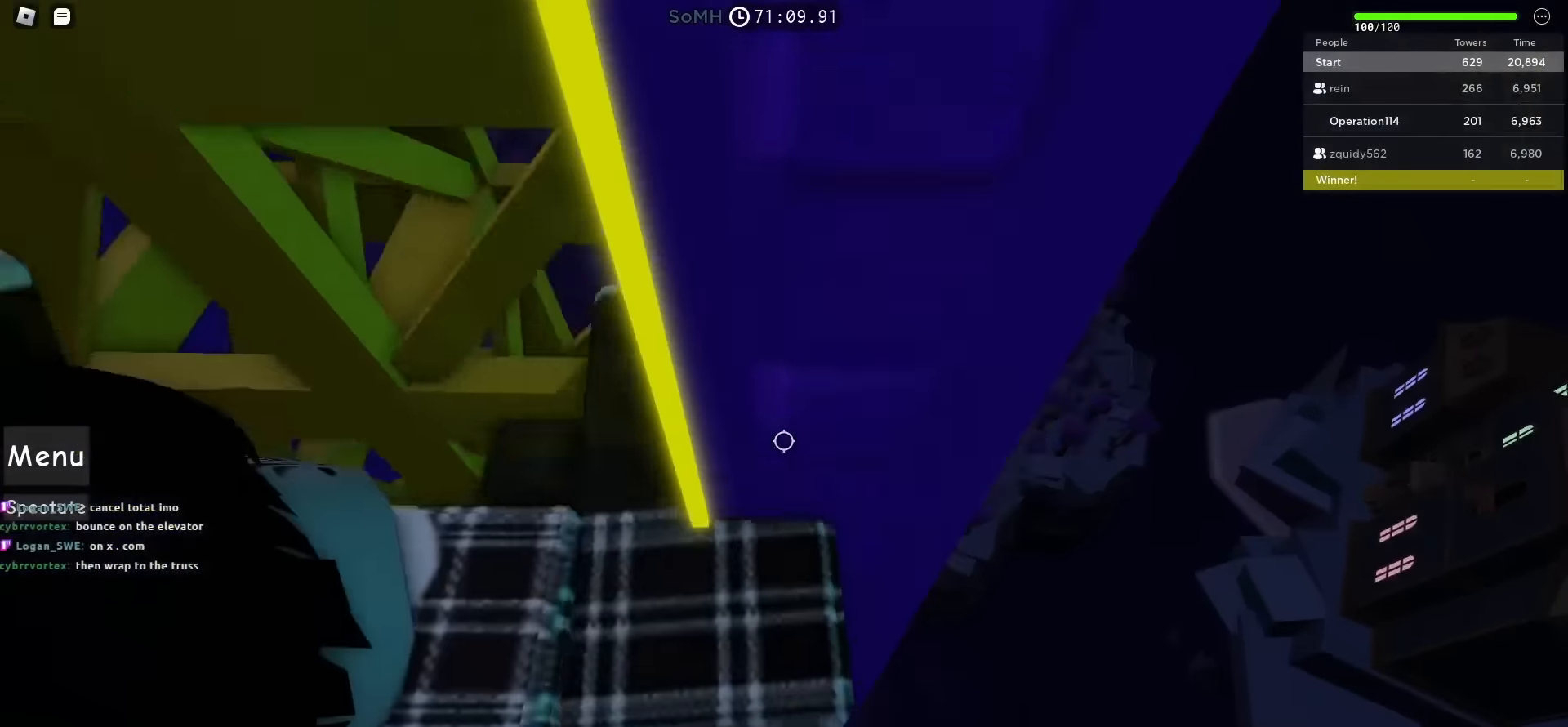
{"keys": [], "events": [[83, "a", "down"], [200, "w", "down"], [417, "w", "up"], [433, "a", "up"]]}
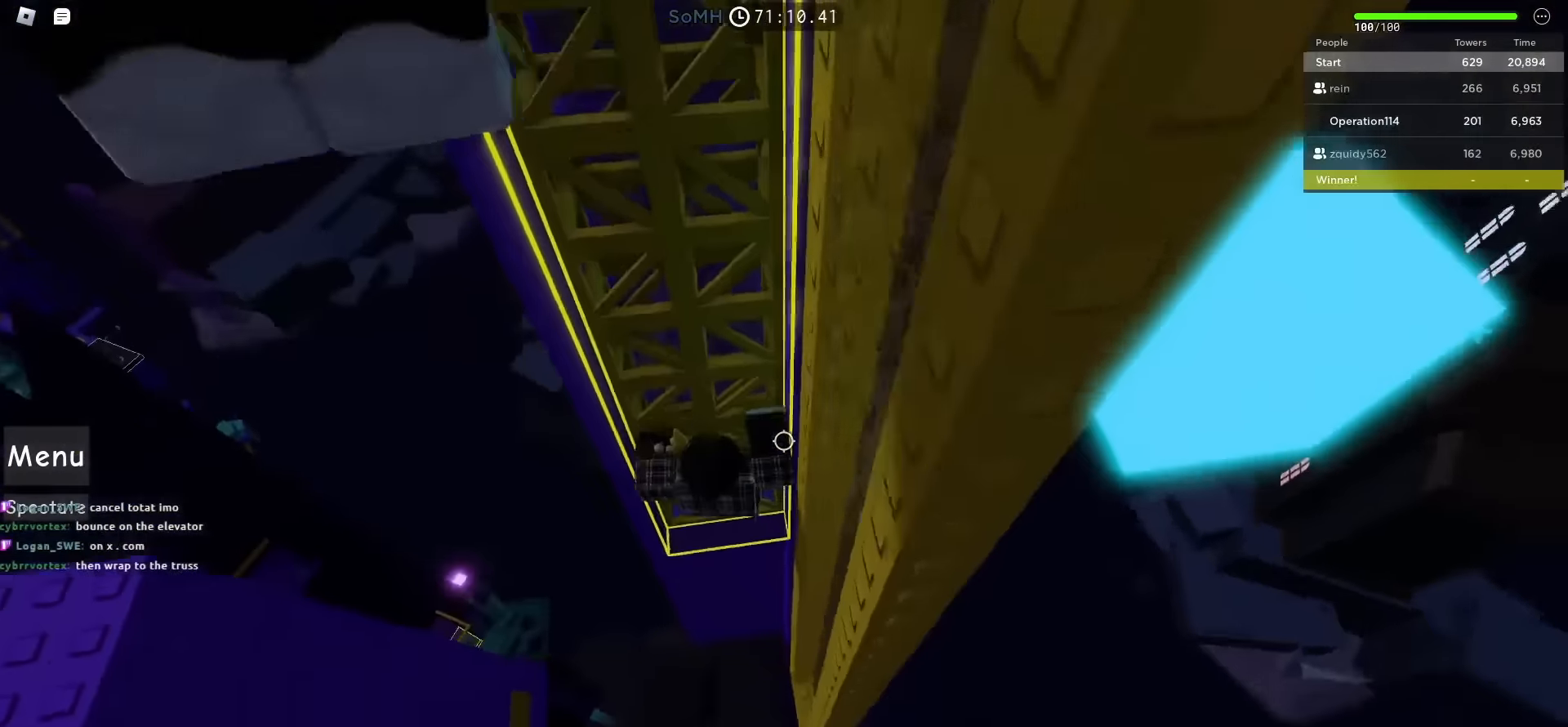
{"keys": ["a", "w"], "events": [[50, "a", "down"], [117, "w", "down"]]}
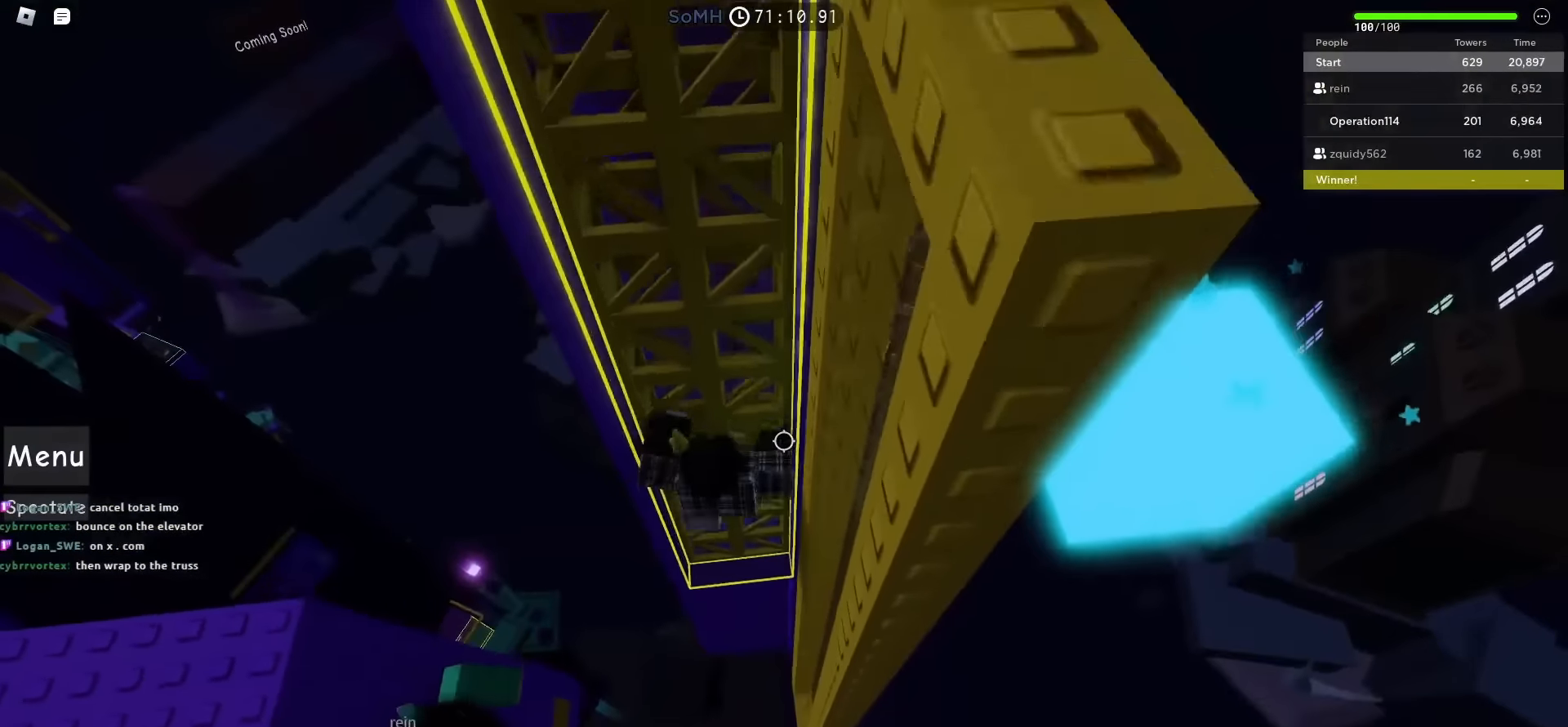
{"keys": ["w"], "events": [[133, "w", "up"], [150, "a", "up"], [317, "w", "down"]]}
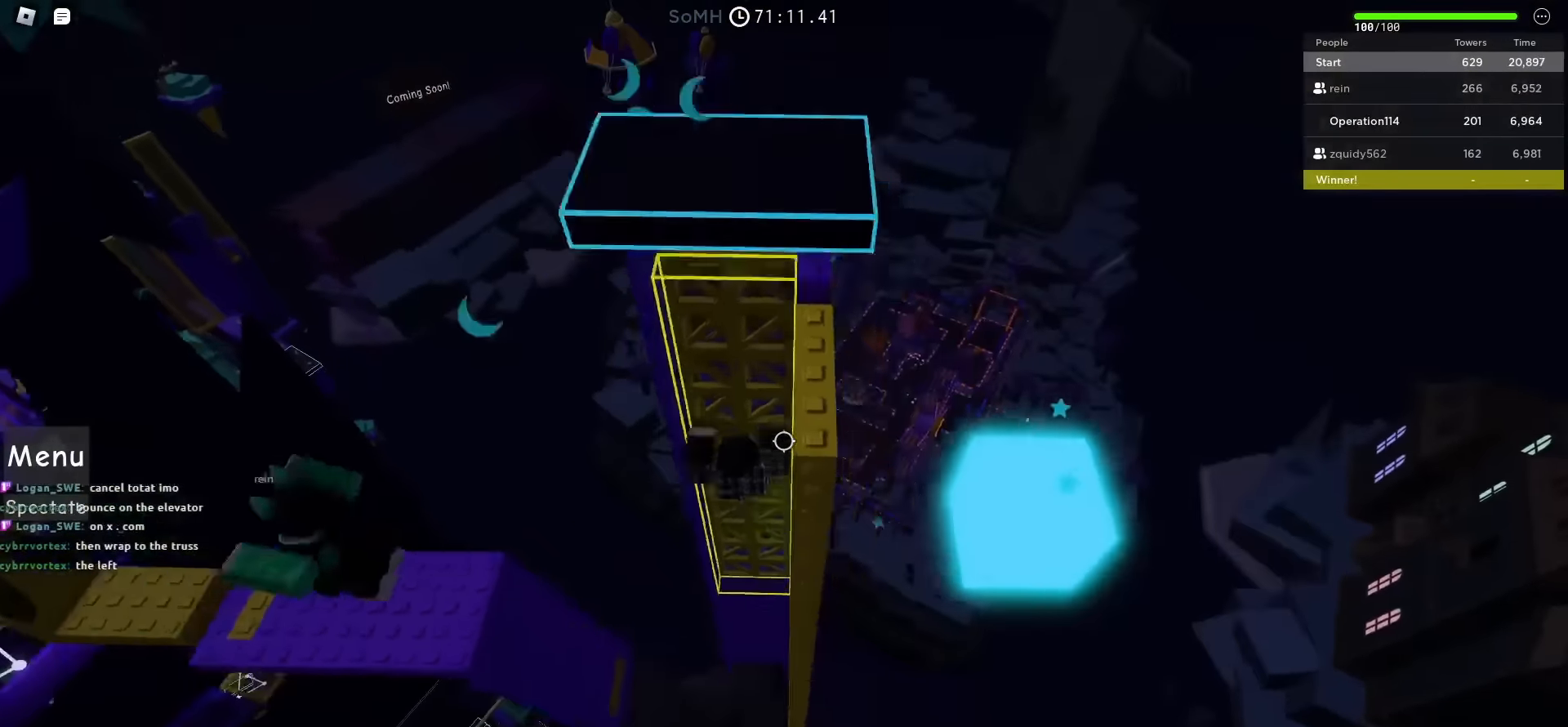
{"keys": [], "events": [[33, "shift", "down"], [183, "shift", "up"], [183, "w", "up"]]}
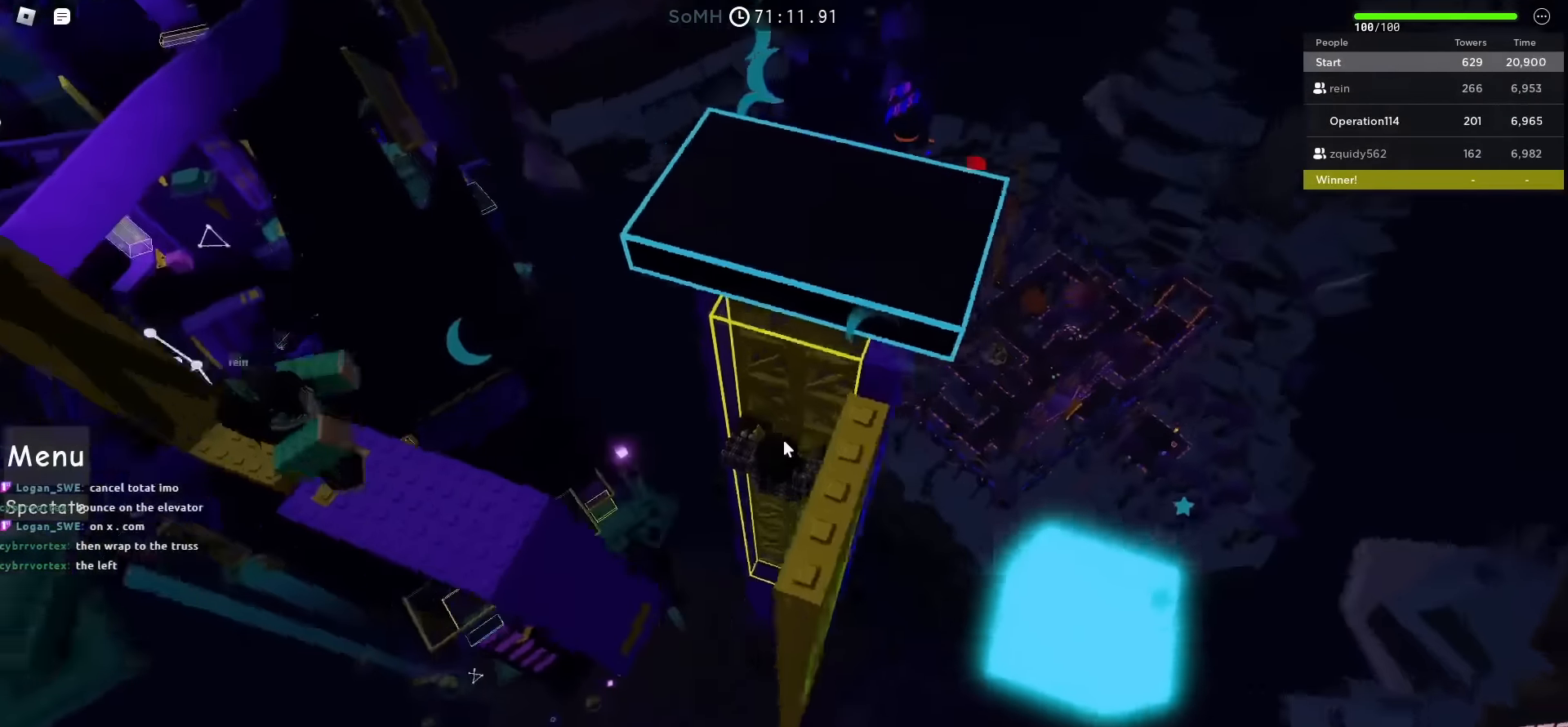
{"keys": ["shift", "space", "w"], "events": [[300, "w", "down"], [333, "space", "down"], [467, "shift", "down"]]}
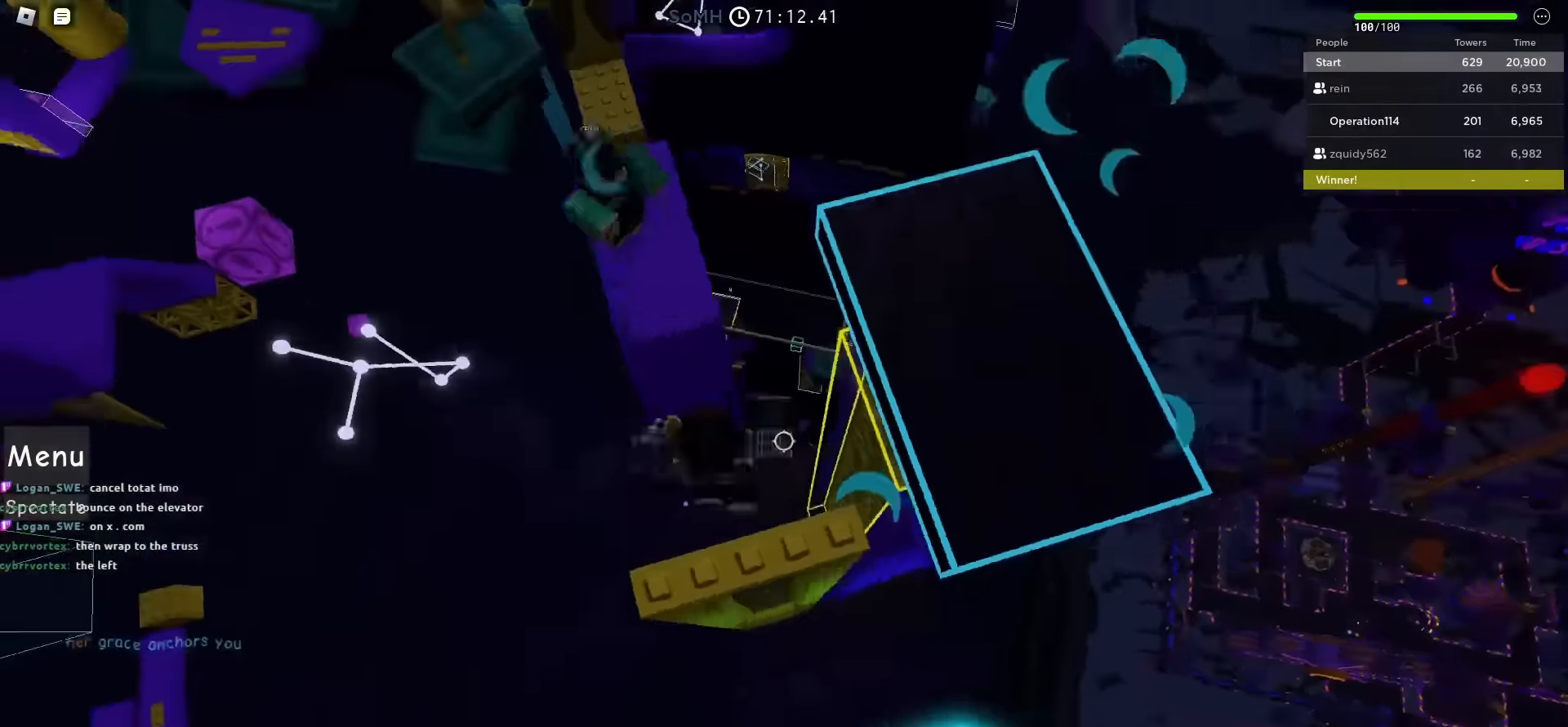
{"keys": ["w"], "events": [[17, "space", "up"], [167, "shift", "up"]]}
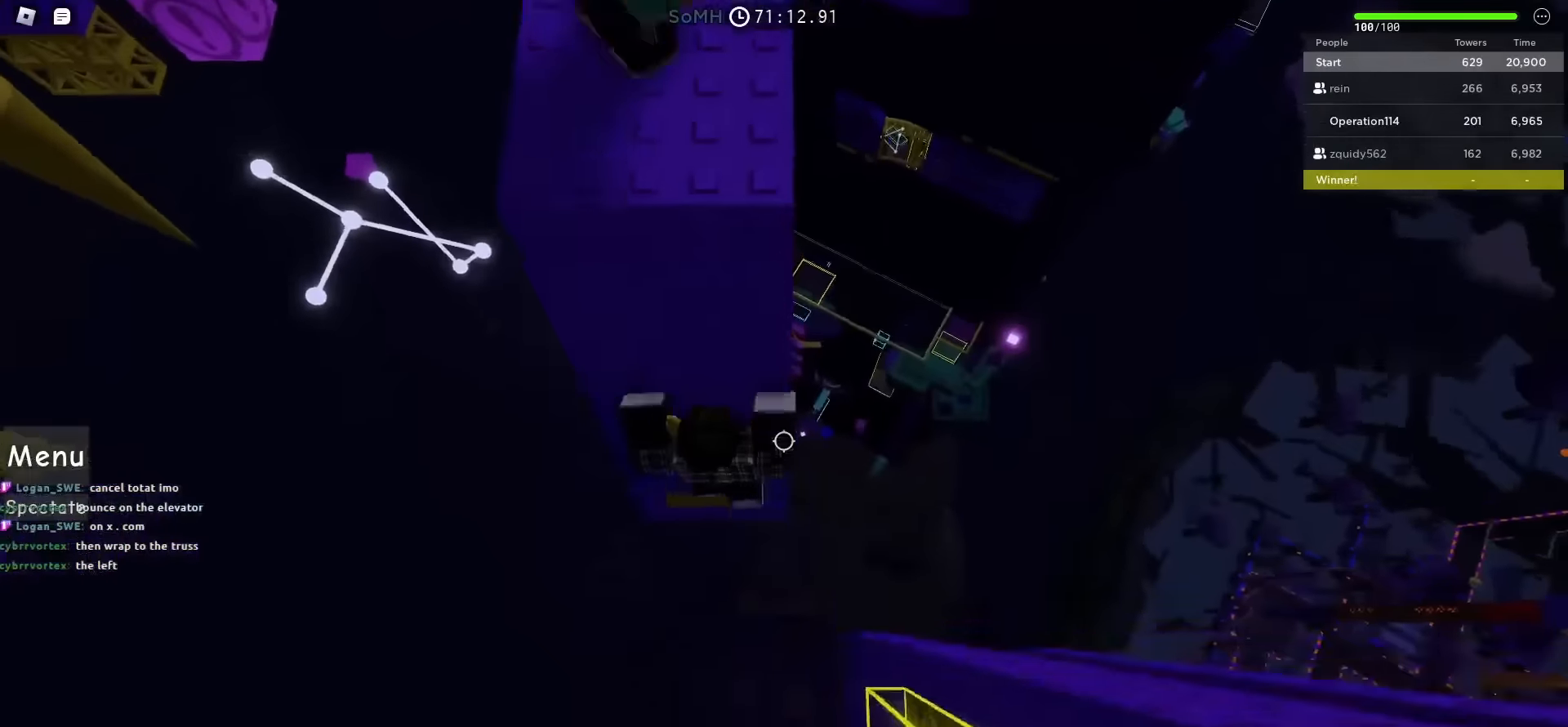
{"keys": ["a", "w"]}
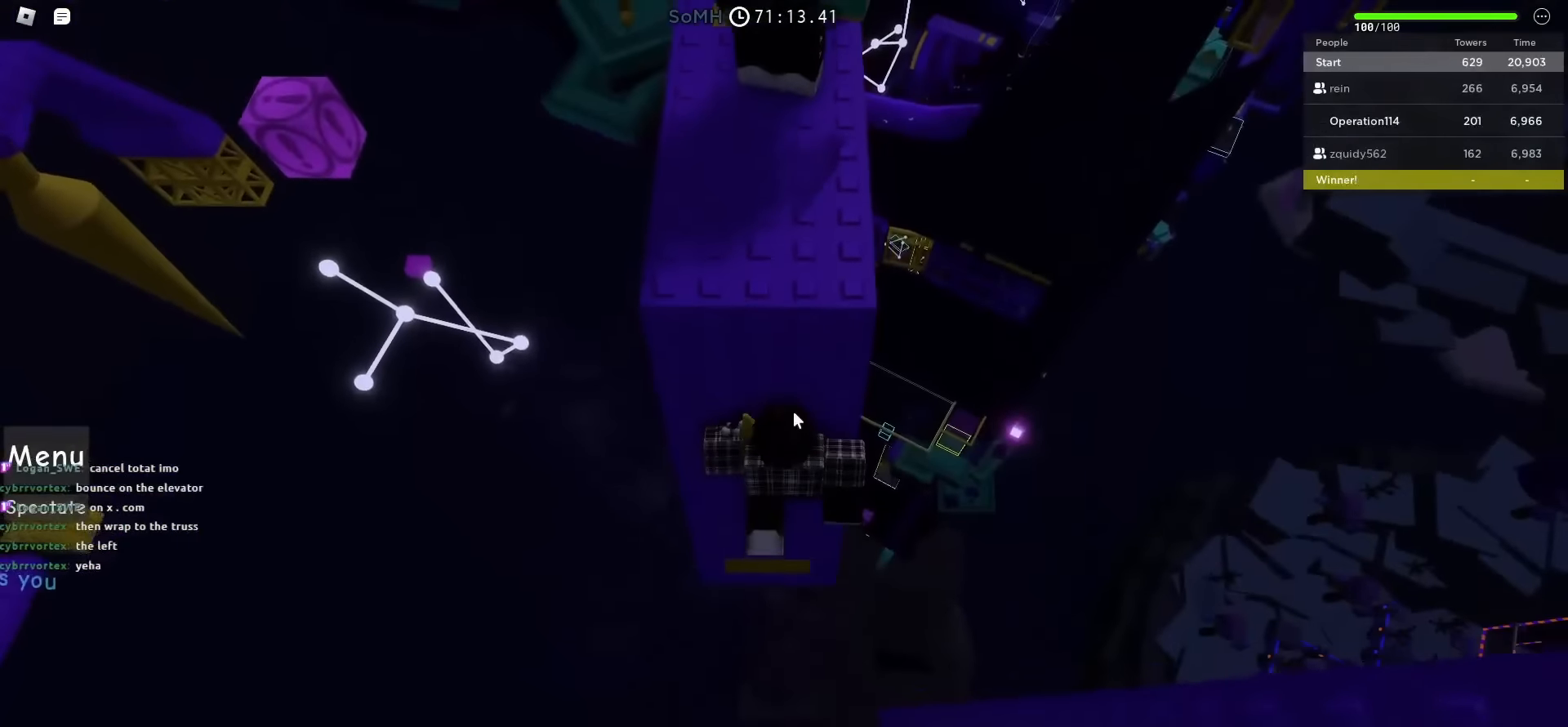
{"keys": ["w"], "events": [[33, "a", "up"], [100, "space", "down"], [267, "w", "up"], [283, "space", "up"], [367, "w", "down"]]}
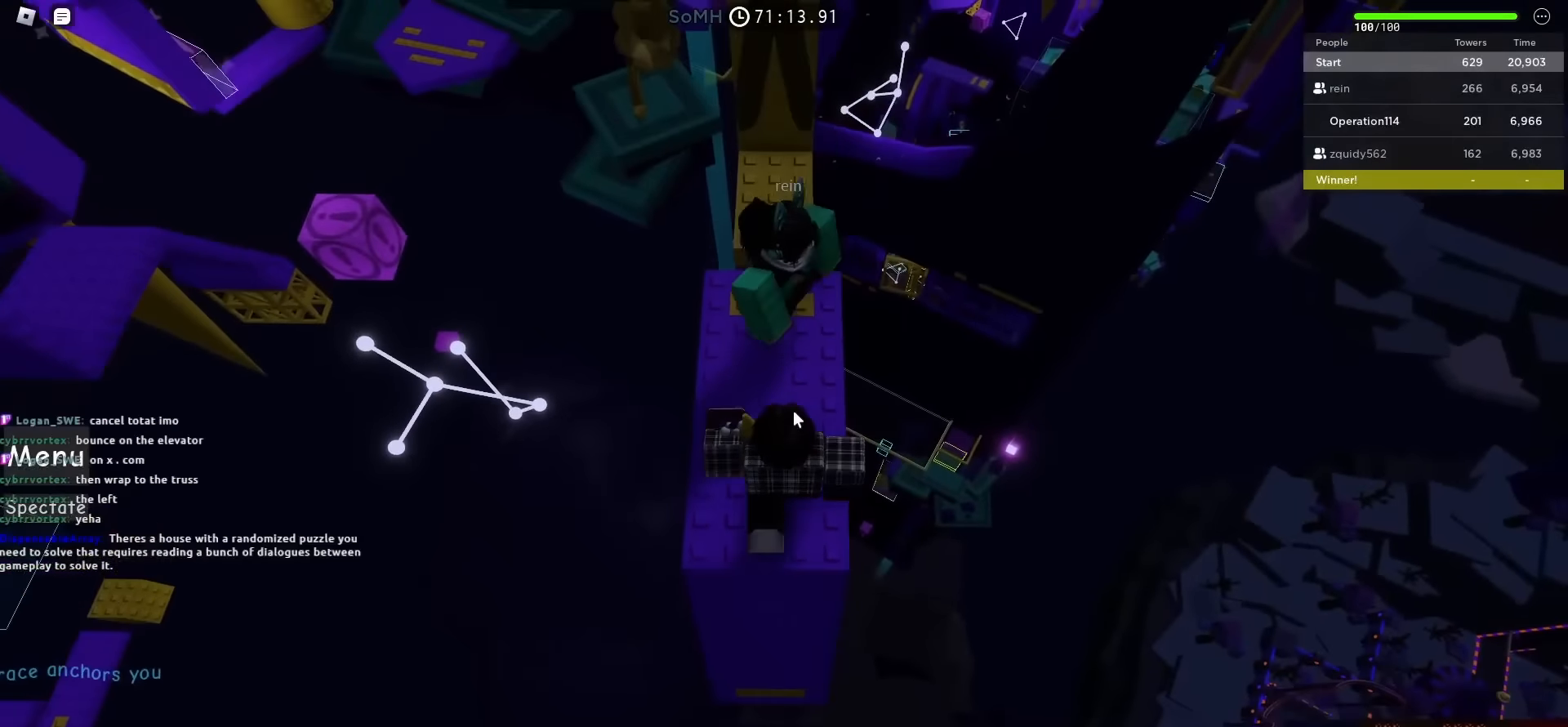
{"keys": ["w"], "events": [[200, "w", "up"], [283, "shift", "down"], [433, "shift", "up"], [483, "w", "down"]]}
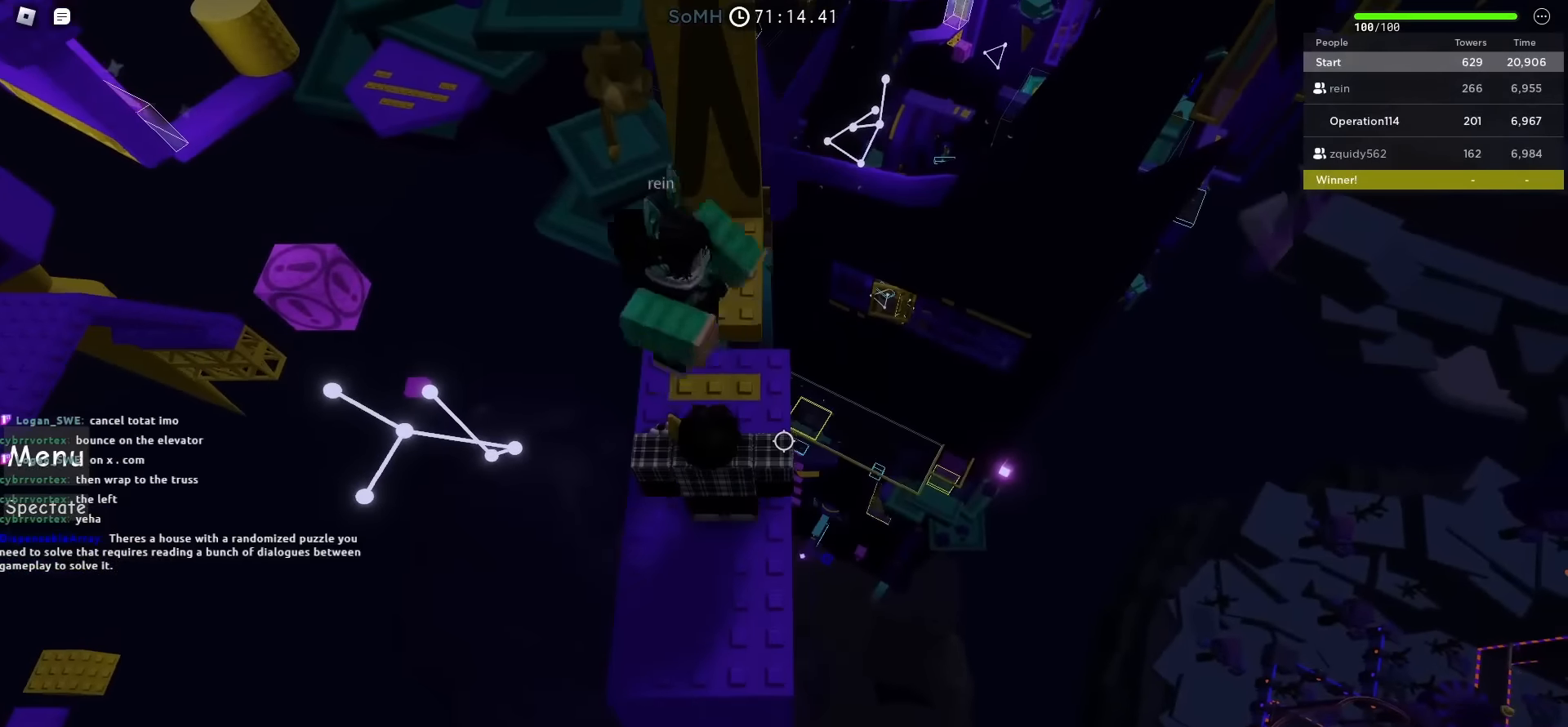
{"keys": [], "events": [[83, "space", "down"], [250, "space", "up"], [483, "w", "up"]]}
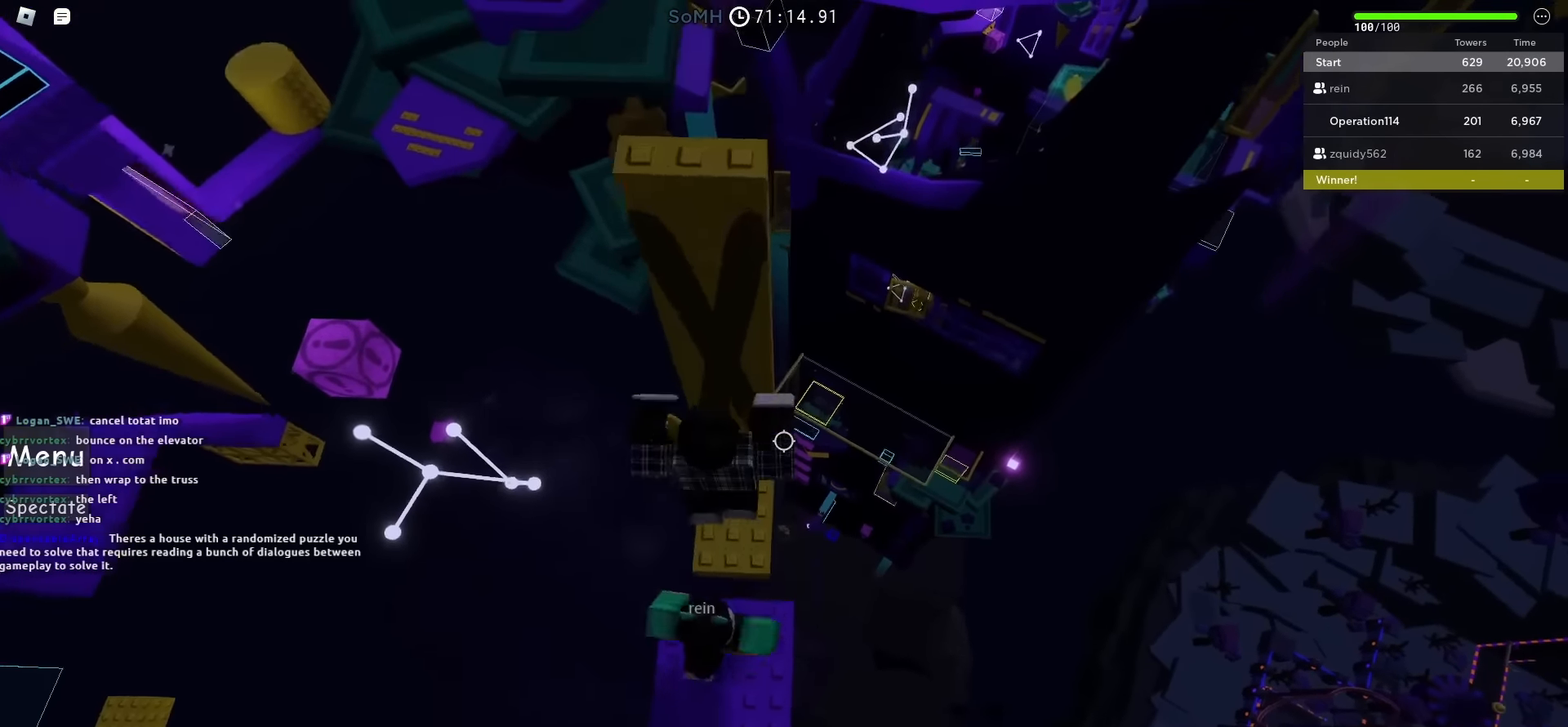
{"keys": ["w"], "events": [[33, "shift", "down"], [100, "w", "down"], [183, "shift", "up"]]}
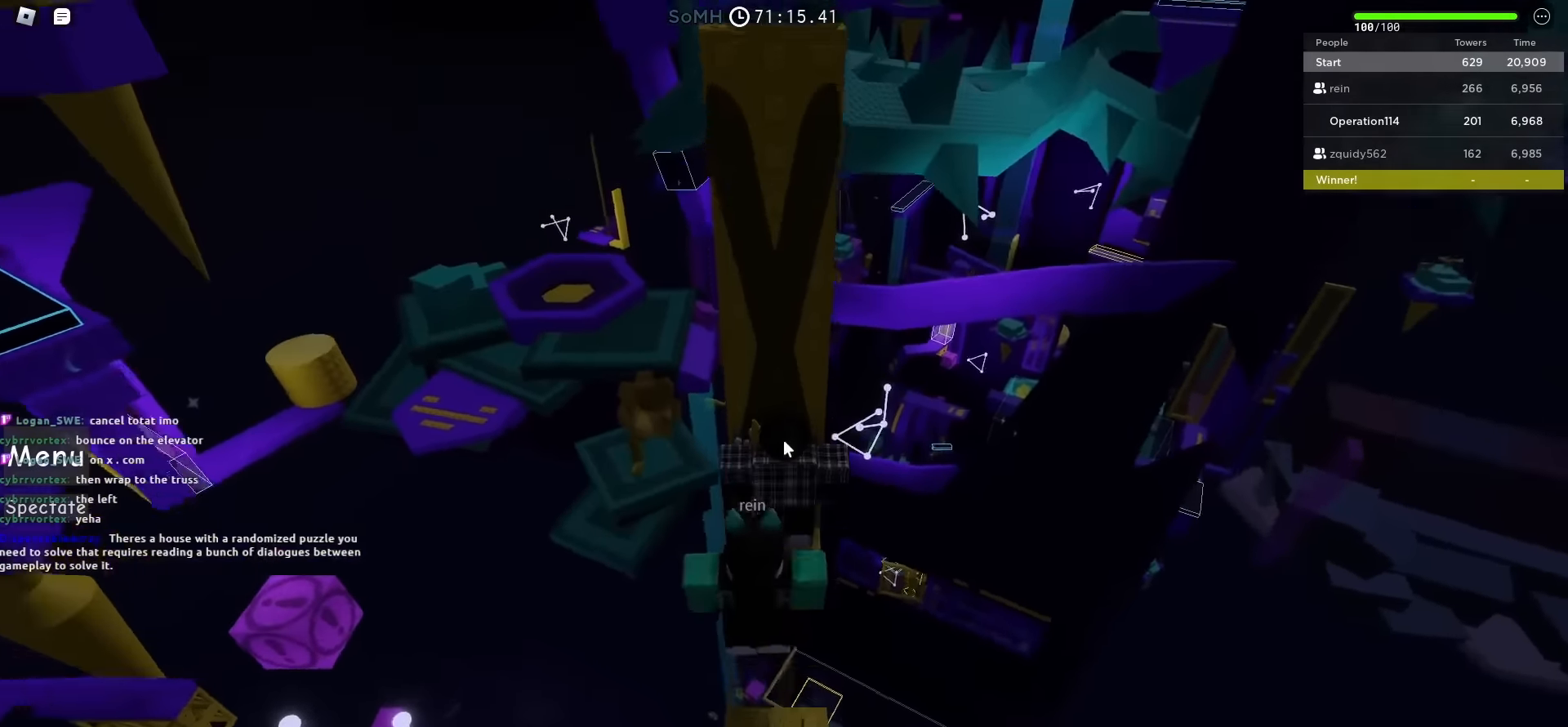
{"keys": ["w"], "events": [[183, "w", "up"], [350, "w", "down"]]}
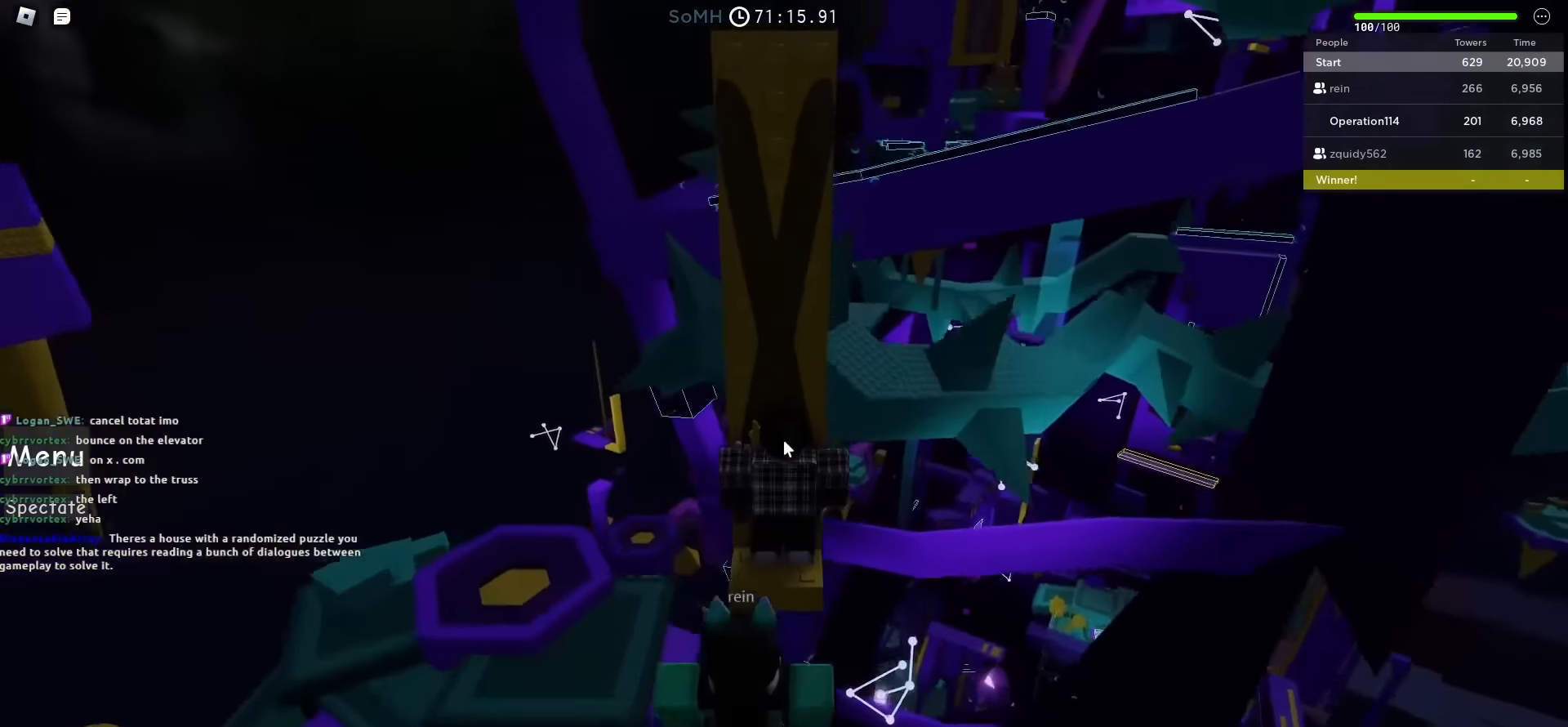
{"keys": [], "events": [[17, "w", "up"], [250, "w", "down"], [350, "w", "up"]]}
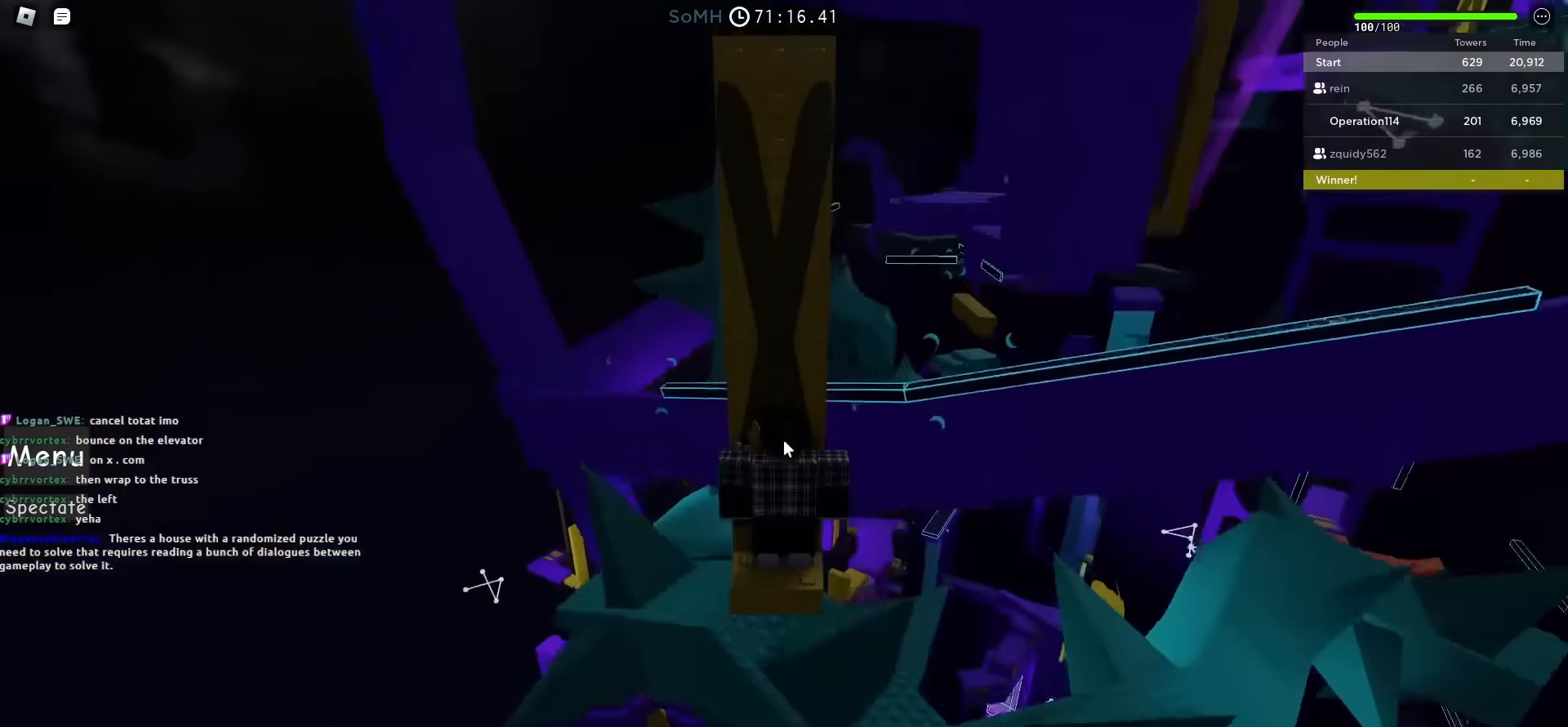
{"keys": ["w"], "events": [[83, "w", "down"], [150, "w", "up"], [417, "w", "down"]]}
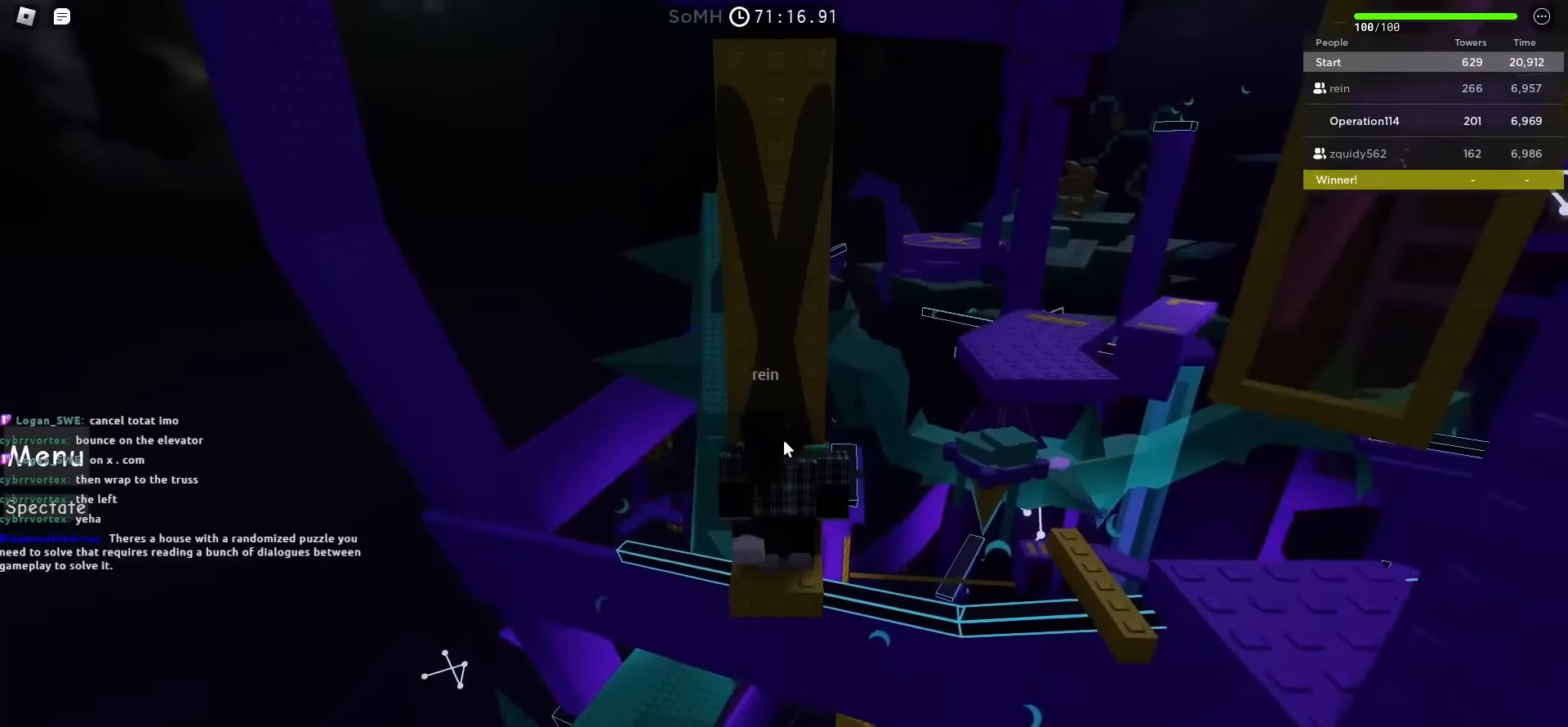
{"keys": ["w"], "events": []}
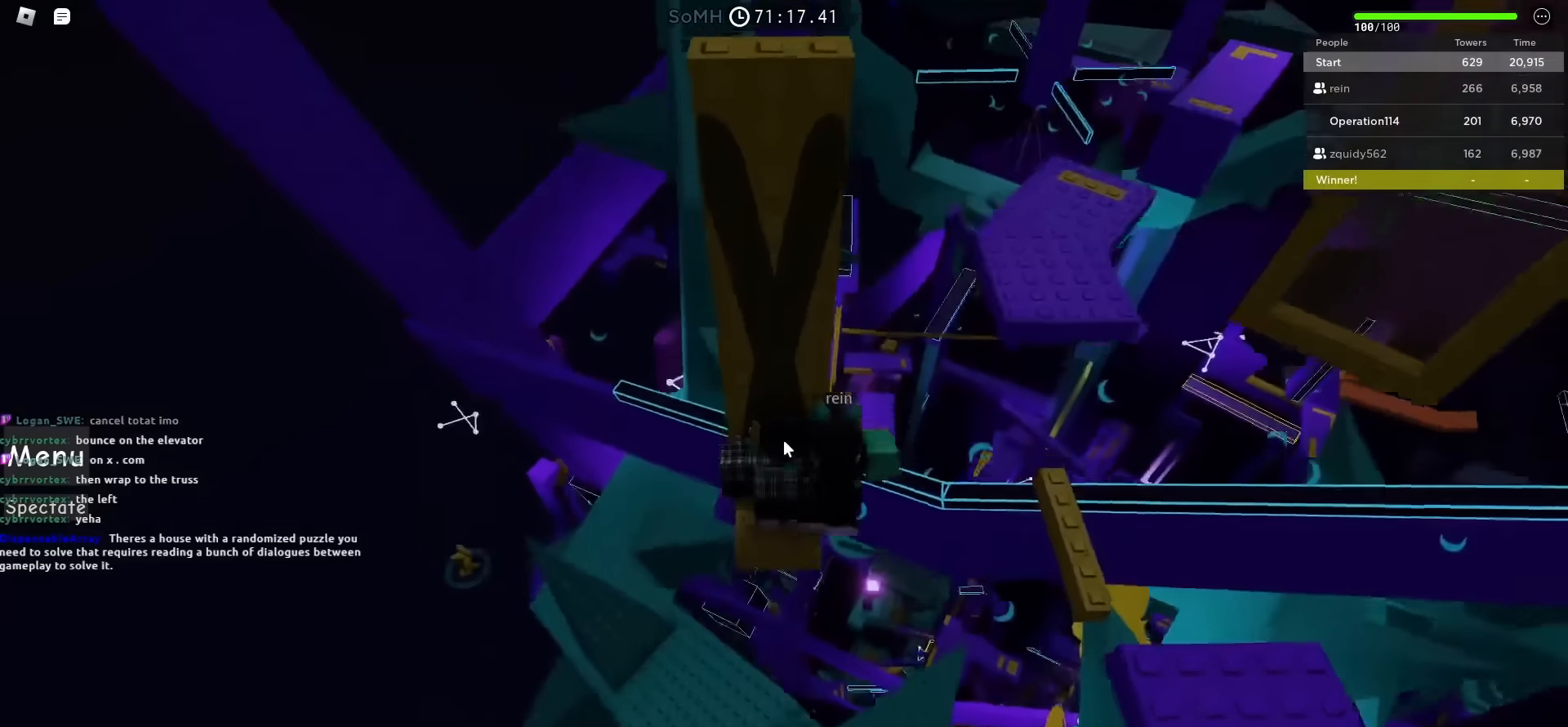
{"keys": ["w"], "events": [[200, "shift", "down"], [333, "shift", "up"]]}
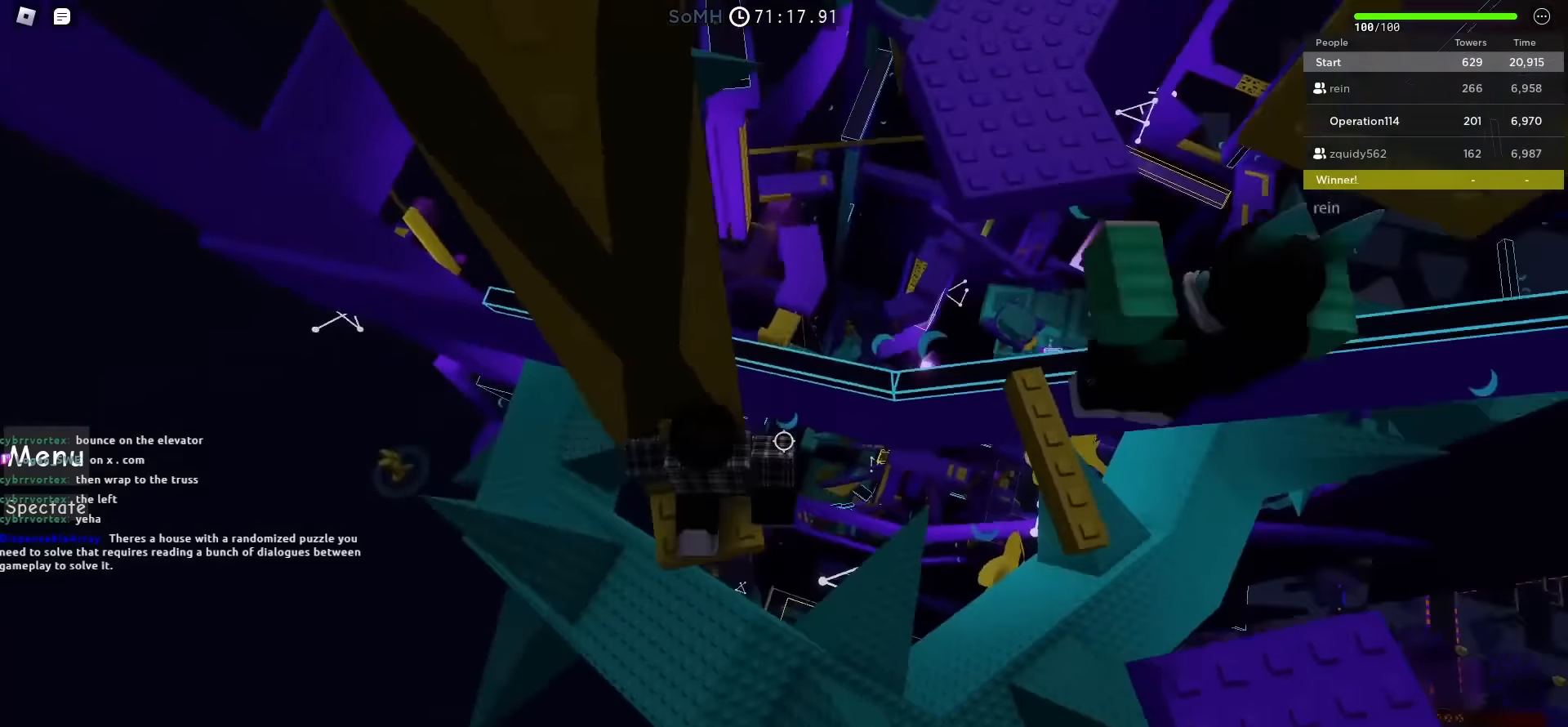
{"keys": ["d", "w"], "events": [[17, "d", "down"], [200, "space", "down"], [417, "space", "up"]]}
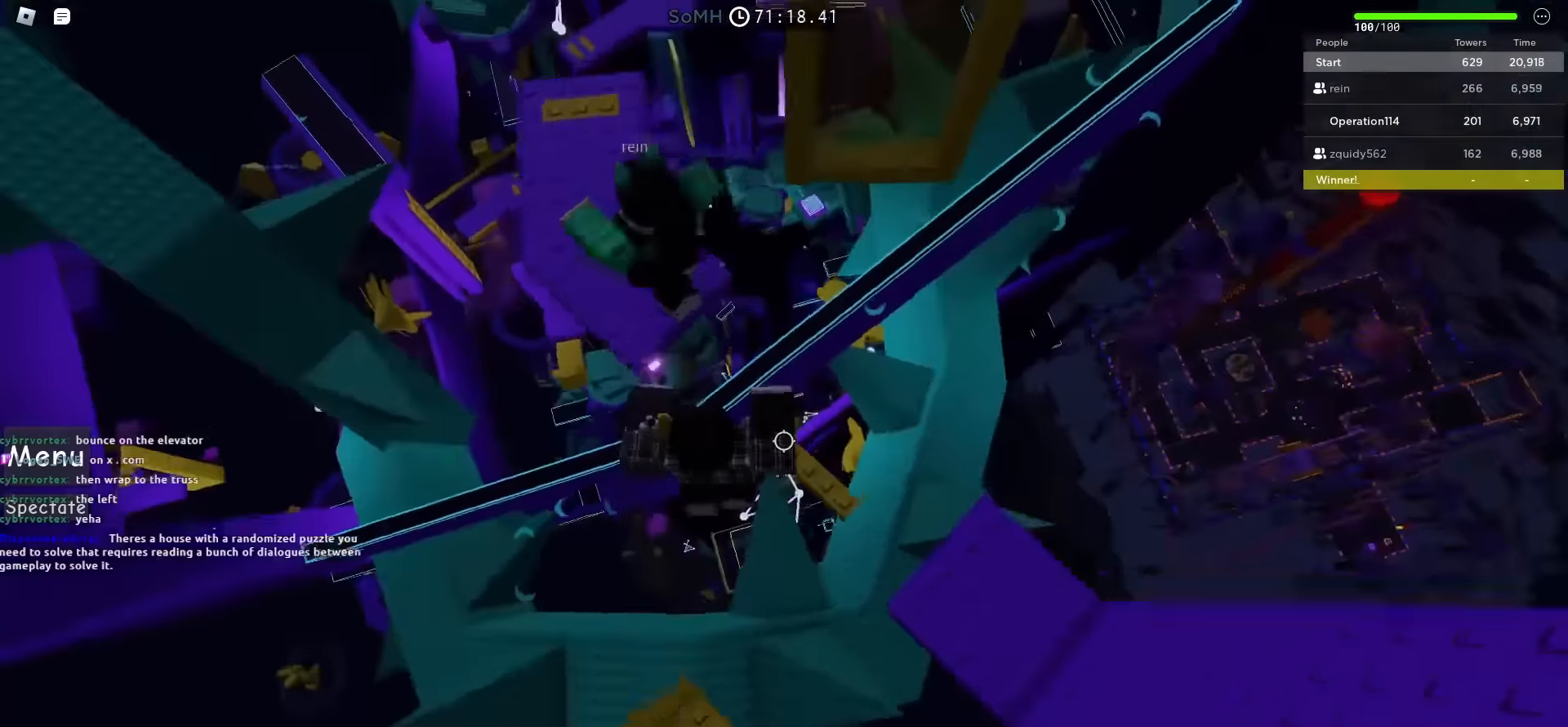
{"keys": ["w"], "events": [[133, "d", "up"], [133, "w", "up"], [217, "w", "down"], [300, "space", "down"], [500, "space", "up"]]}
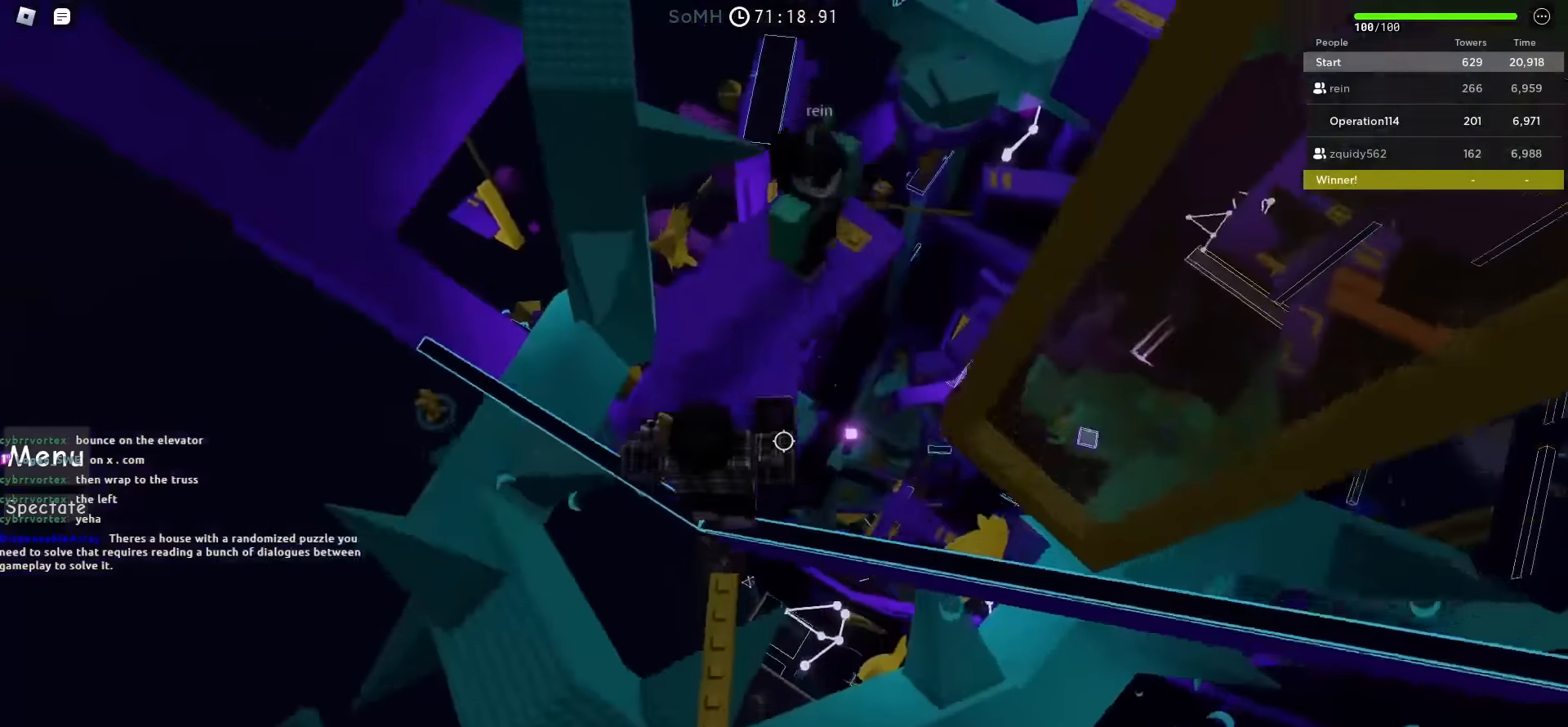
{"keys": [], "events": [[367, "shift", "down"], [483, "w", "up"], [500, "shift", "up"]]}
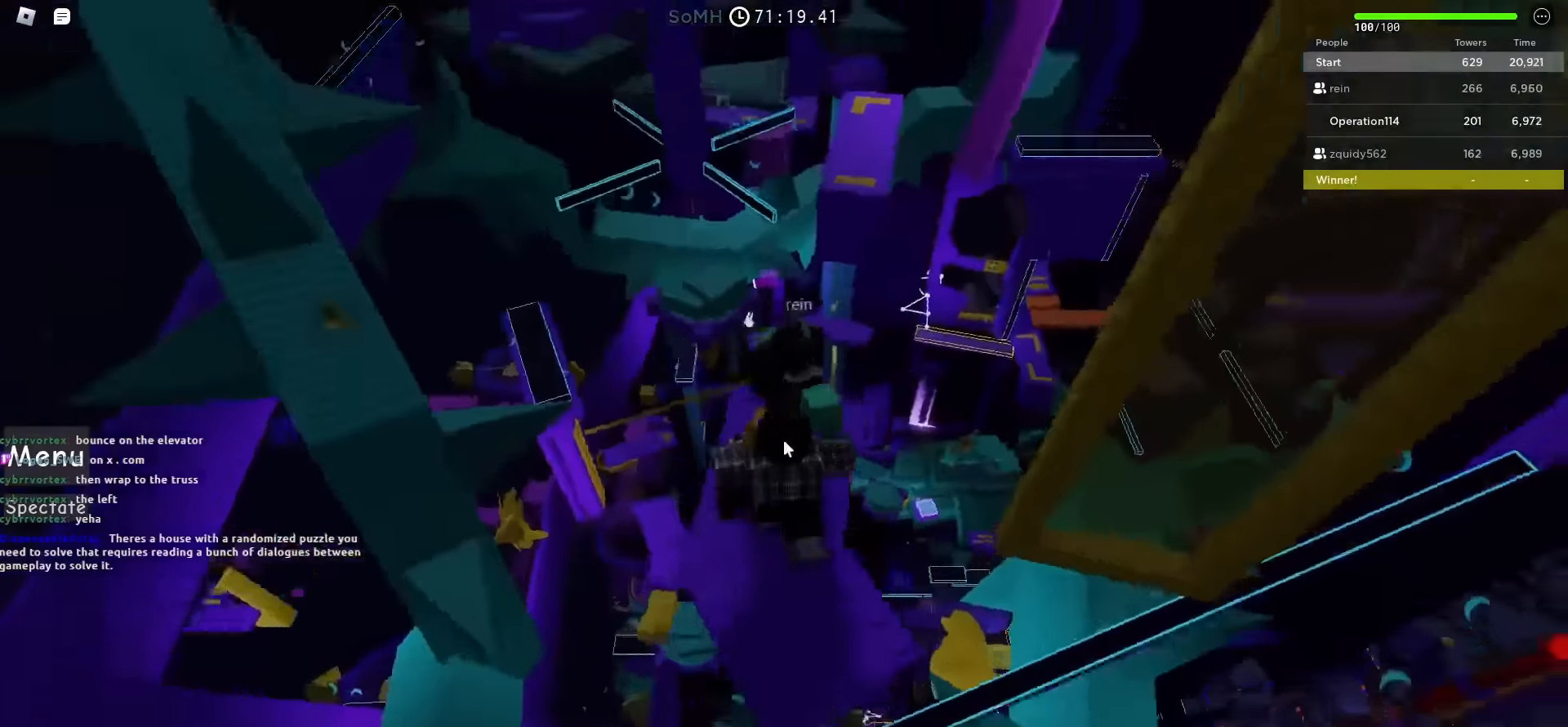
{"keys": [], "events": [[267, "w", "down"], [333, "w", "up"]]}
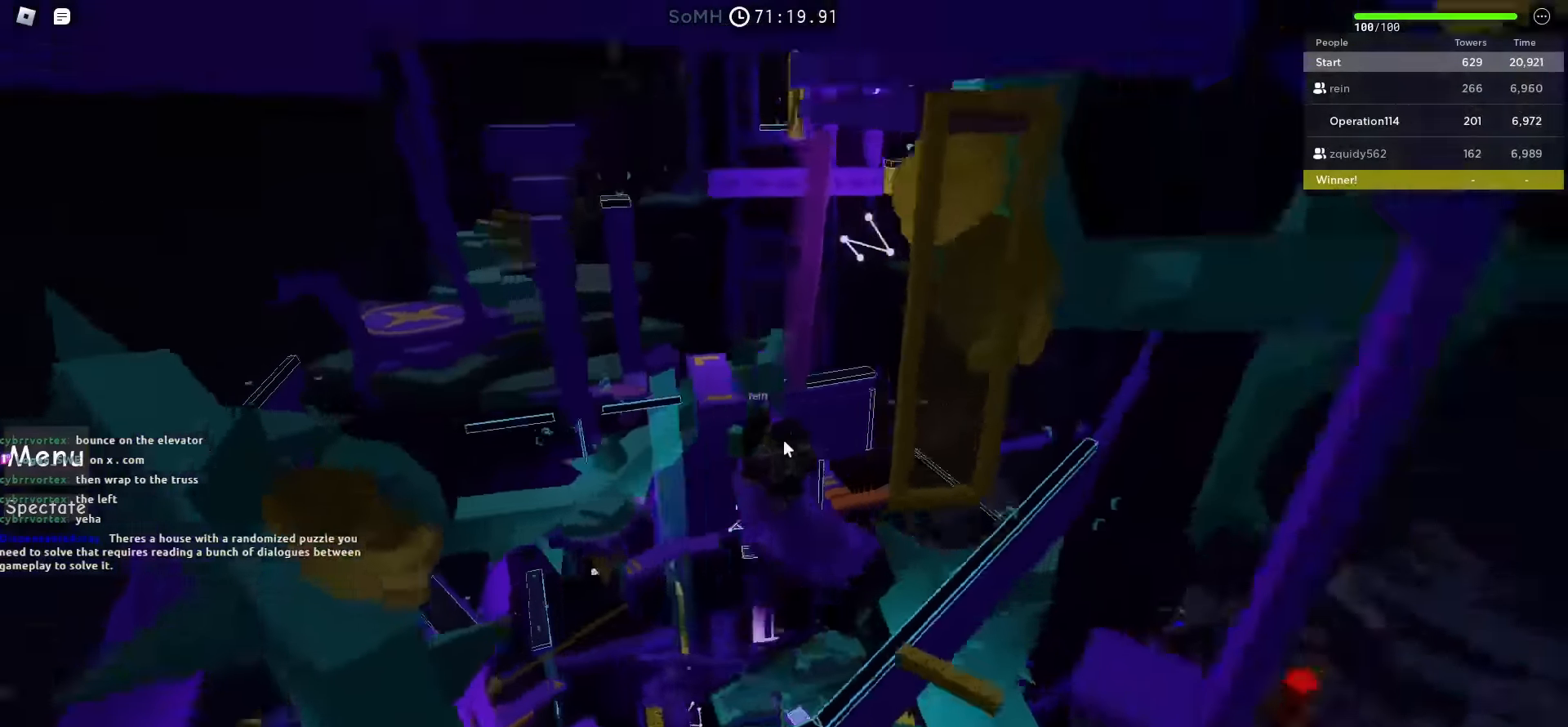
{"keys": [], "events": []}
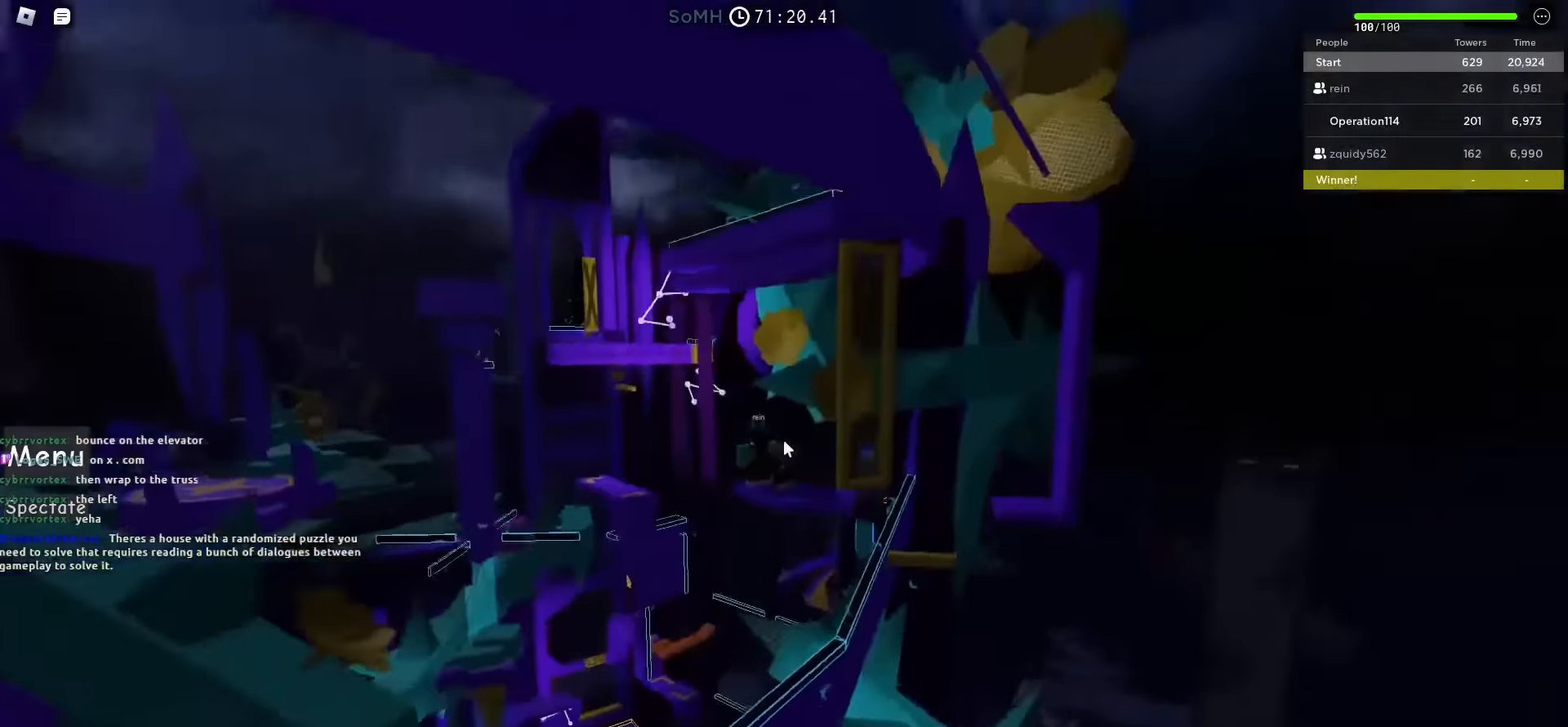
{"keys": [], "events": []}
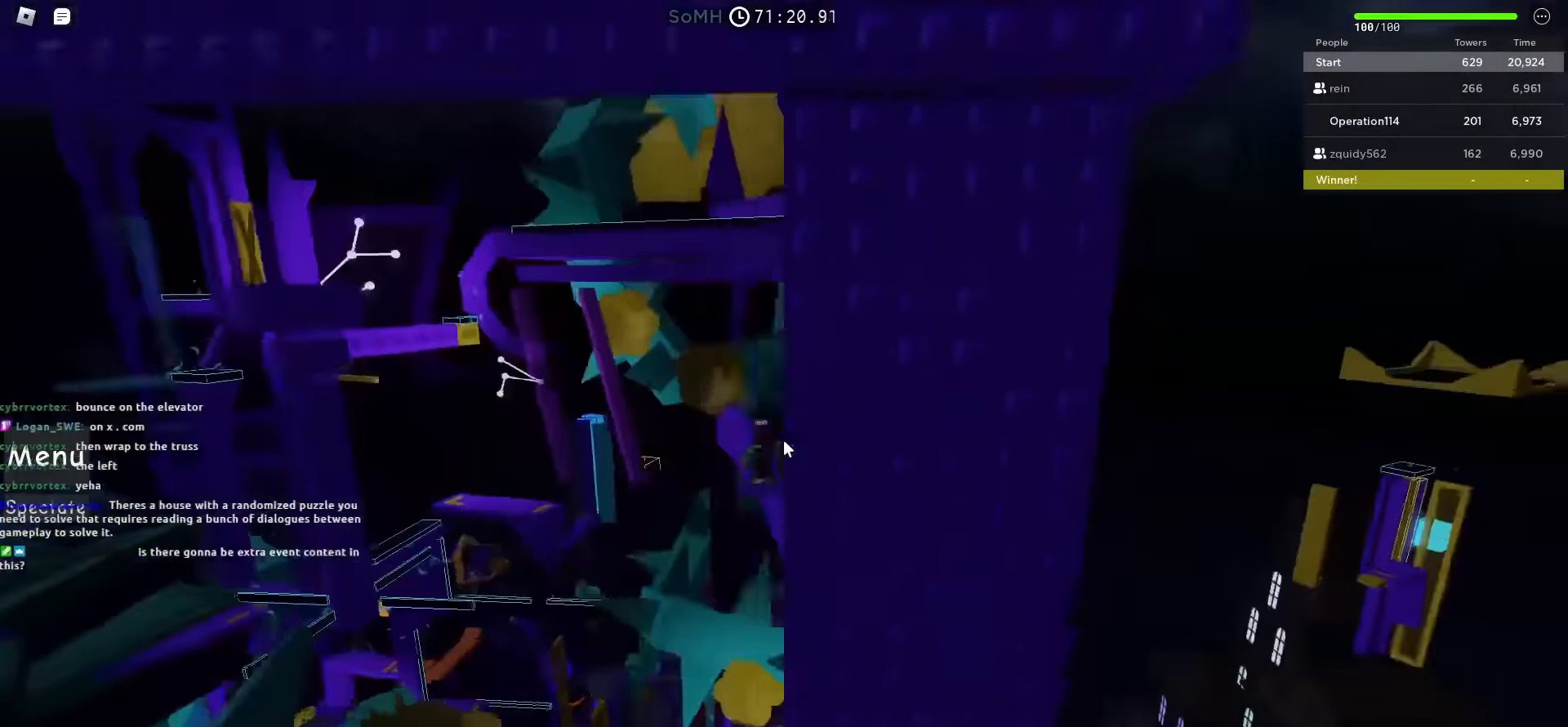
{"keys": [], "events": []}